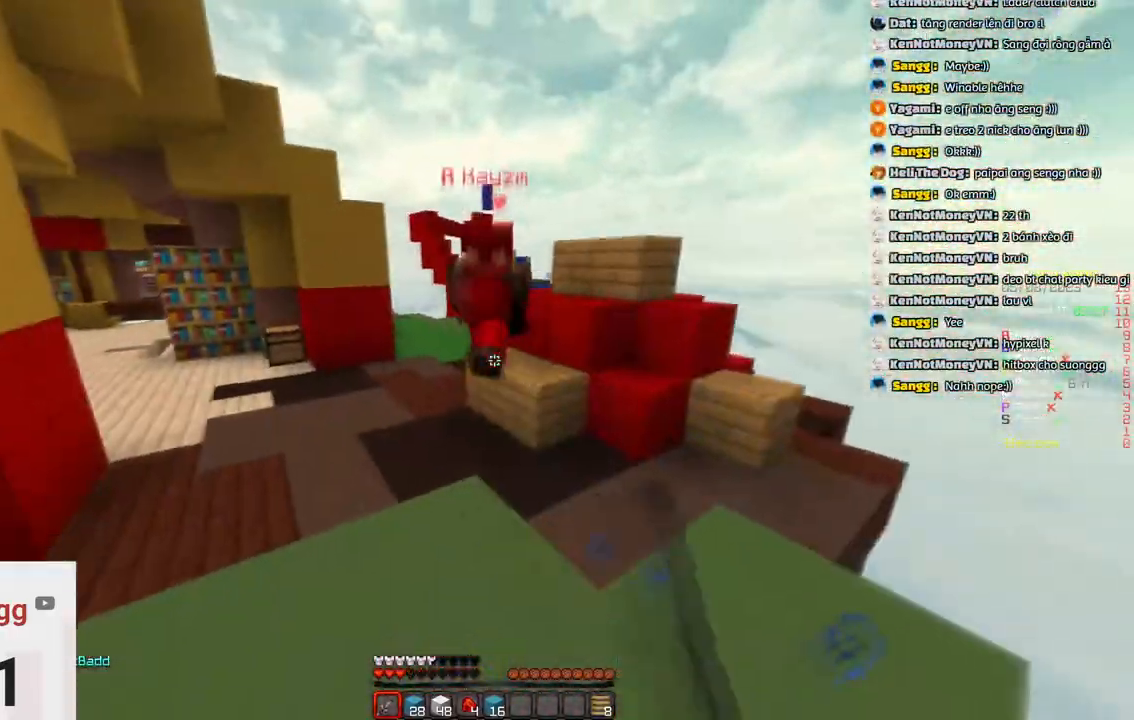
Gameplay with keyboard; each line is a JSON object with the keys held at the frame after it. "events" lists presses ("down") and releases ("up") of "a", "d", "s", "space" and "w" between this image and that frame as [ms after this image, input, new state], when the widget could be followed in between. No other keys are recorded. Mouse input is not recorded.
{"keys": ["d", "w"], "events": [[266, "d", "down"]]}
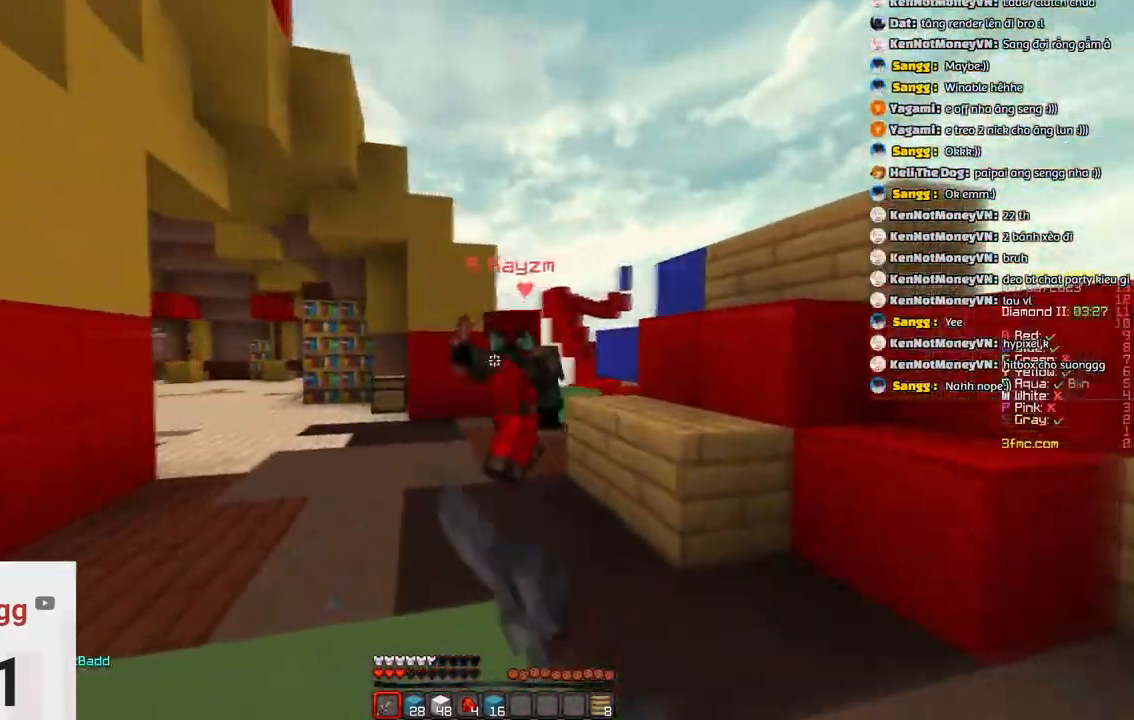
{"keys": ["a", "w"], "events": [[450, "a", "down"], [500, "d", "up"]]}
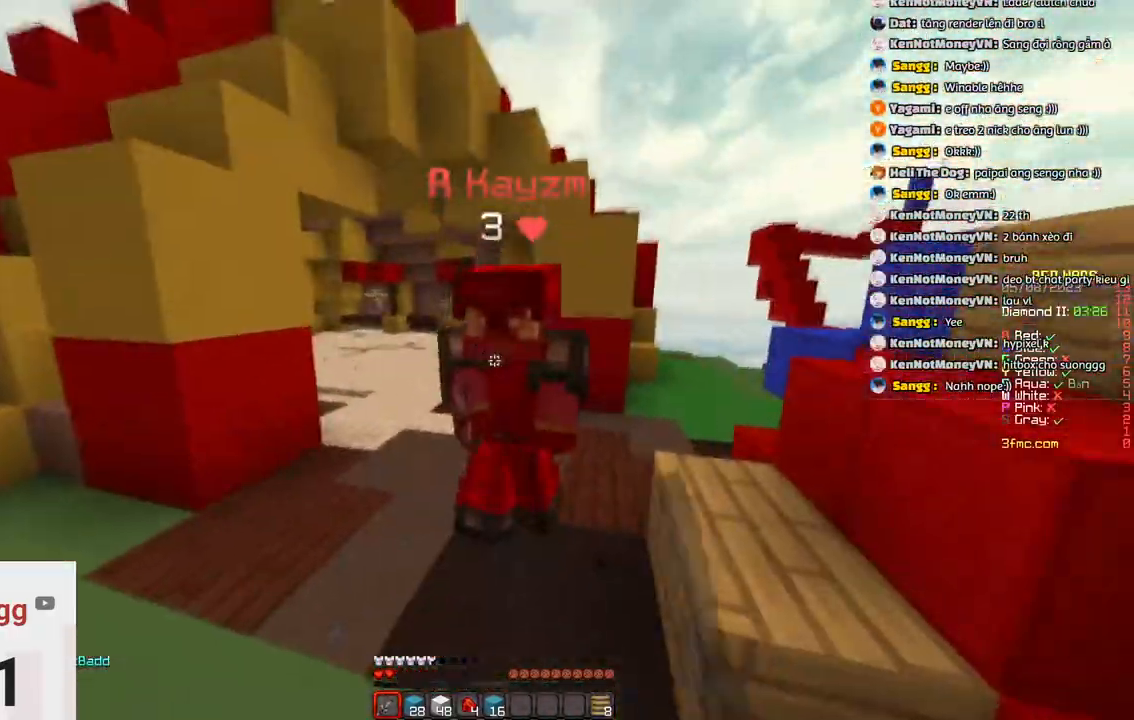
{"keys": ["a", "w"], "events": [[100, "a", "up"], [266, "a", "down"]]}
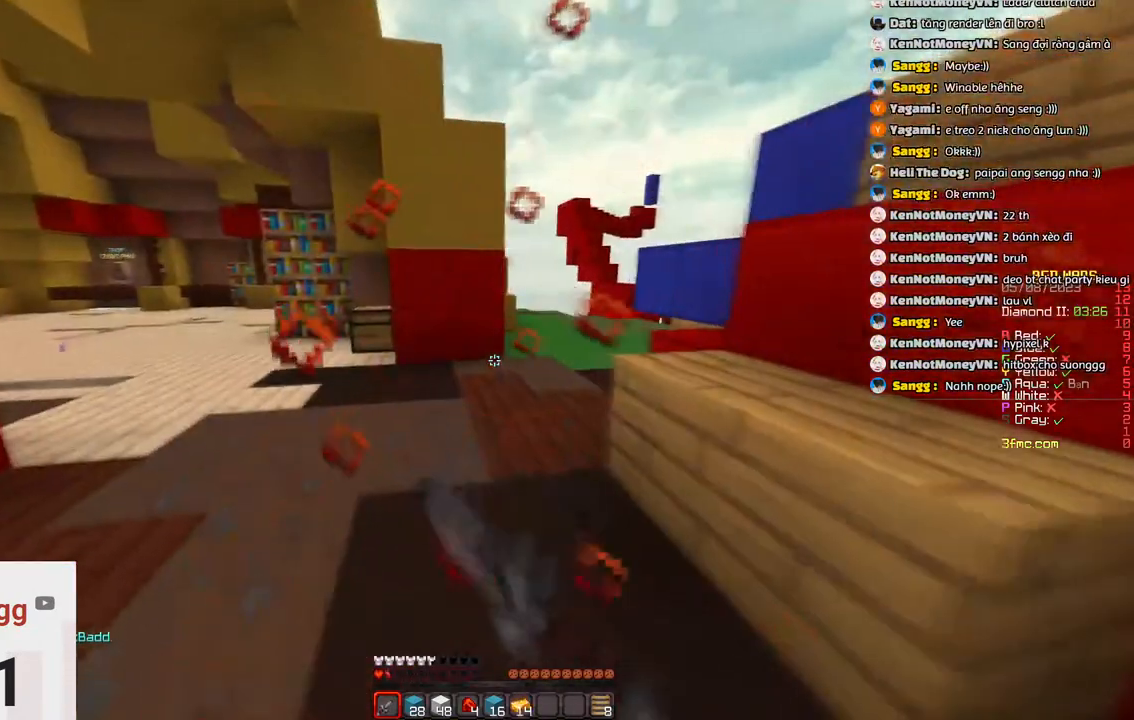
{"keys": ["a", "space", "w"]}
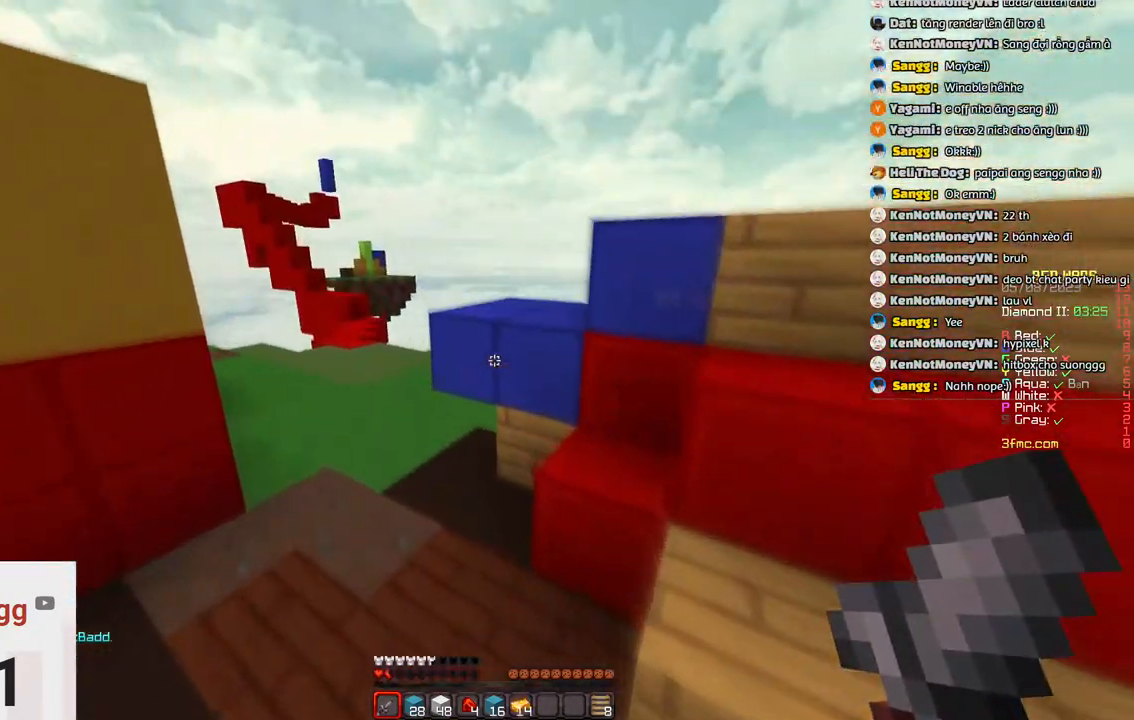
{"keys": ["a", "d"], "events": [[16, "space", "up"], [383, "w", "up"], [433, "d", "down"]]}
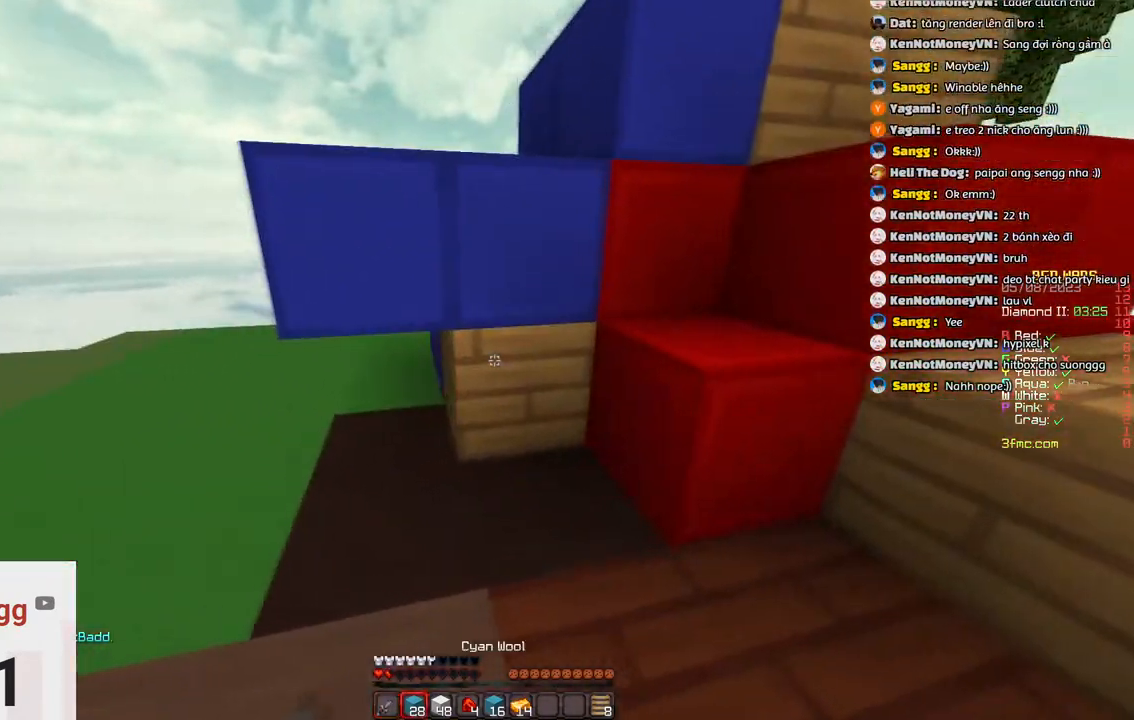
{"keys": [], "events": [[33, "a", "up"], [500, "d", "up"]]}
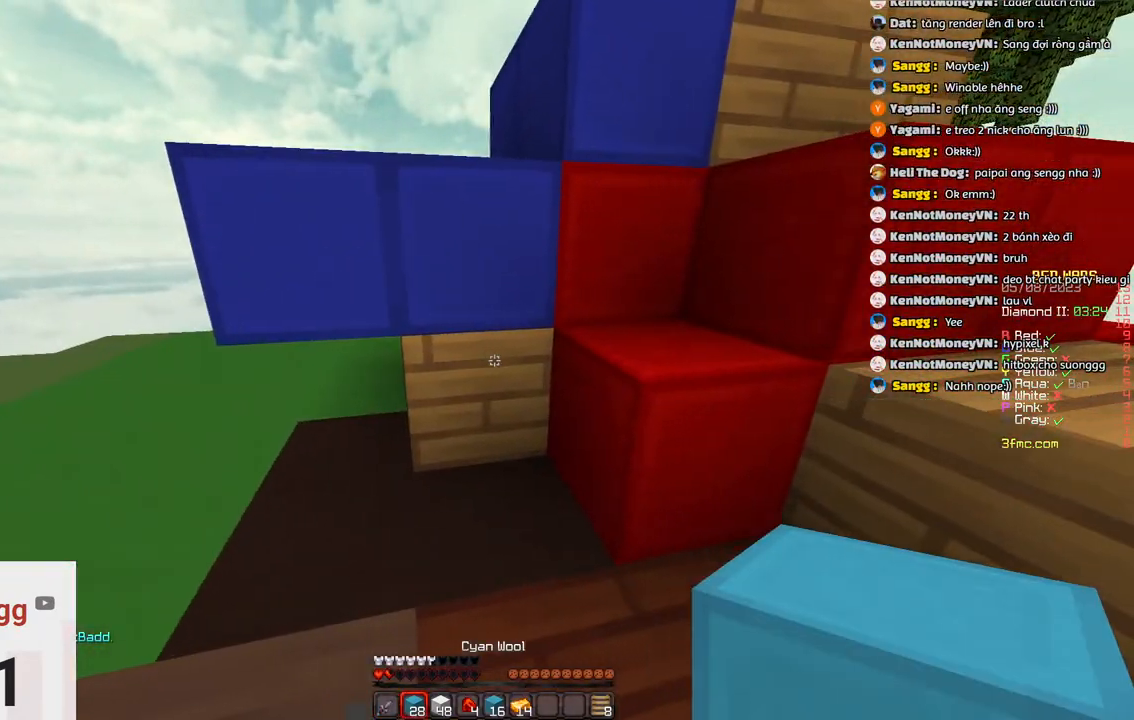
{"keys": ["a"], "events": [[383, "a", "down"]]}
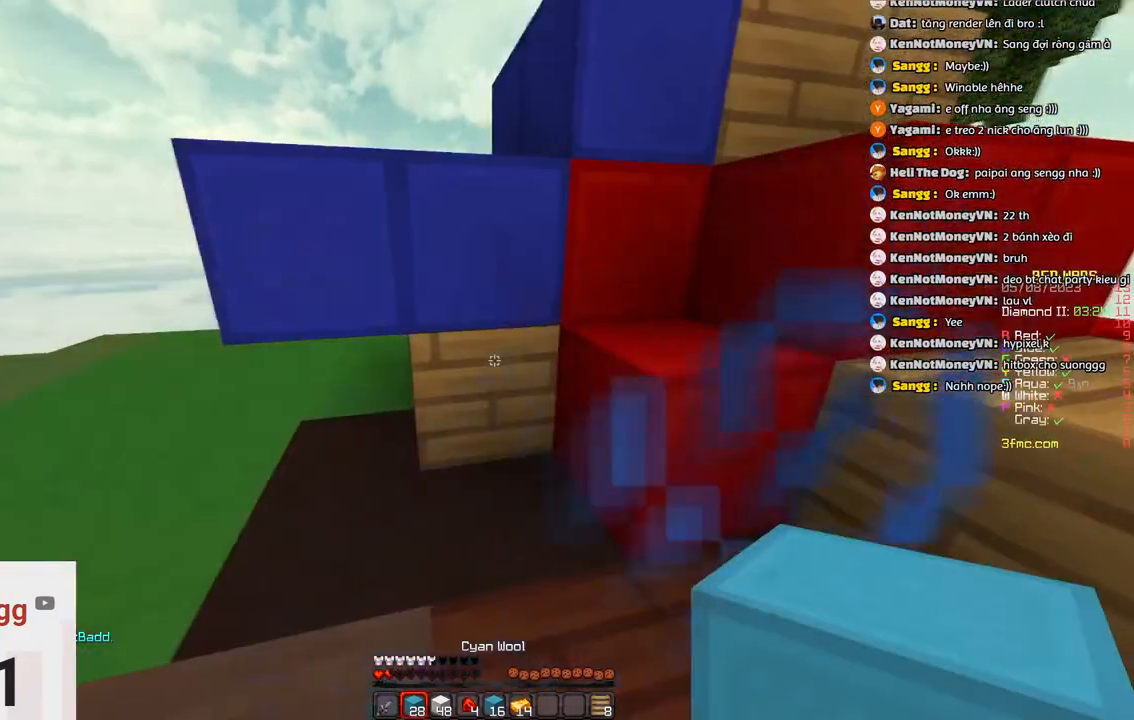
{"keys": ["a", "w"], "events": [[50, "w", "down"]]}
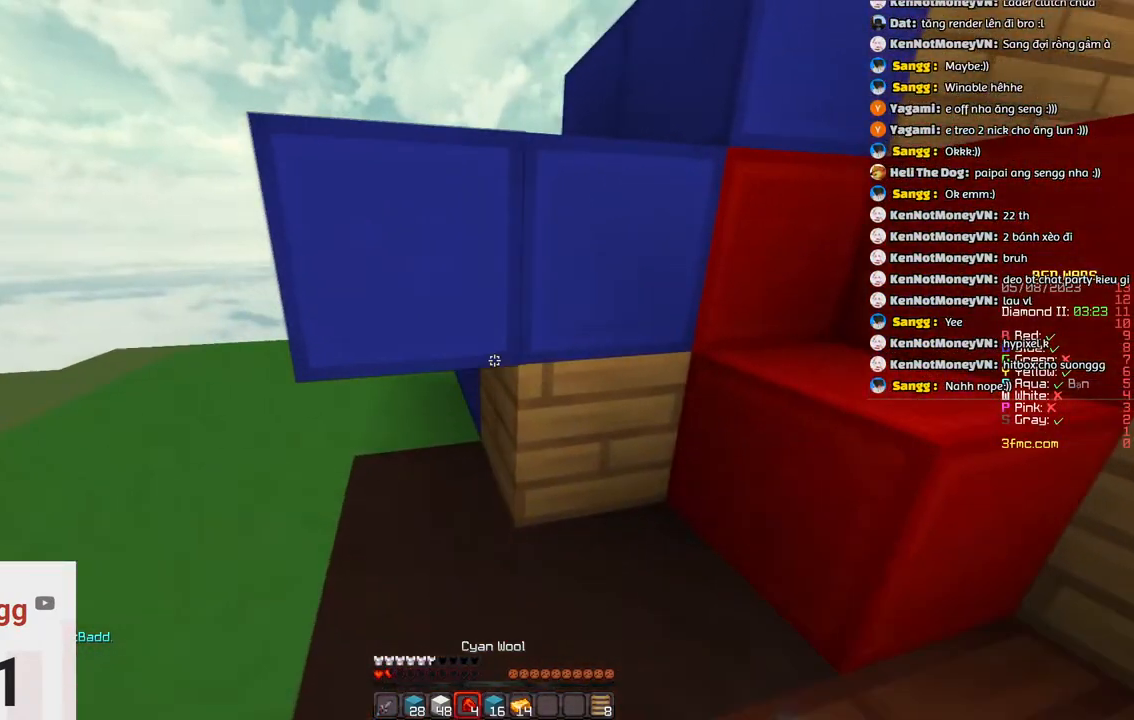
{"keys": ["a"], "events": [[16, "w", "up"]]}
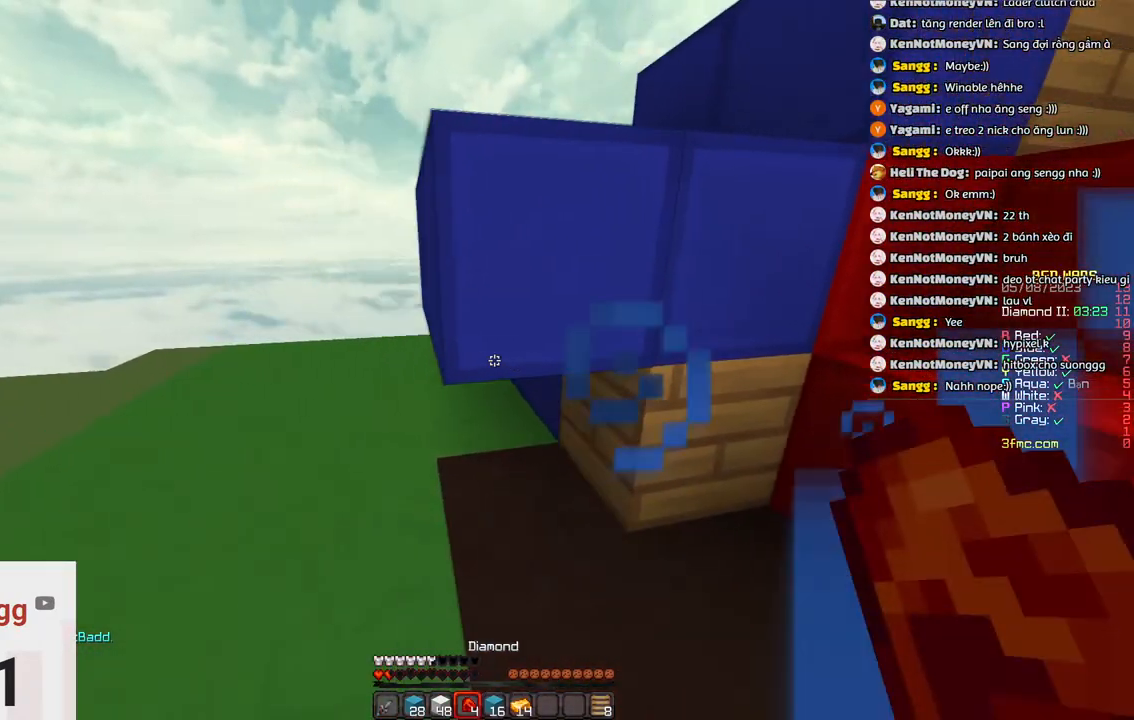
{"keys": ["w"], "events": [[333, "w", "down"], [366, "a", "up"]]}
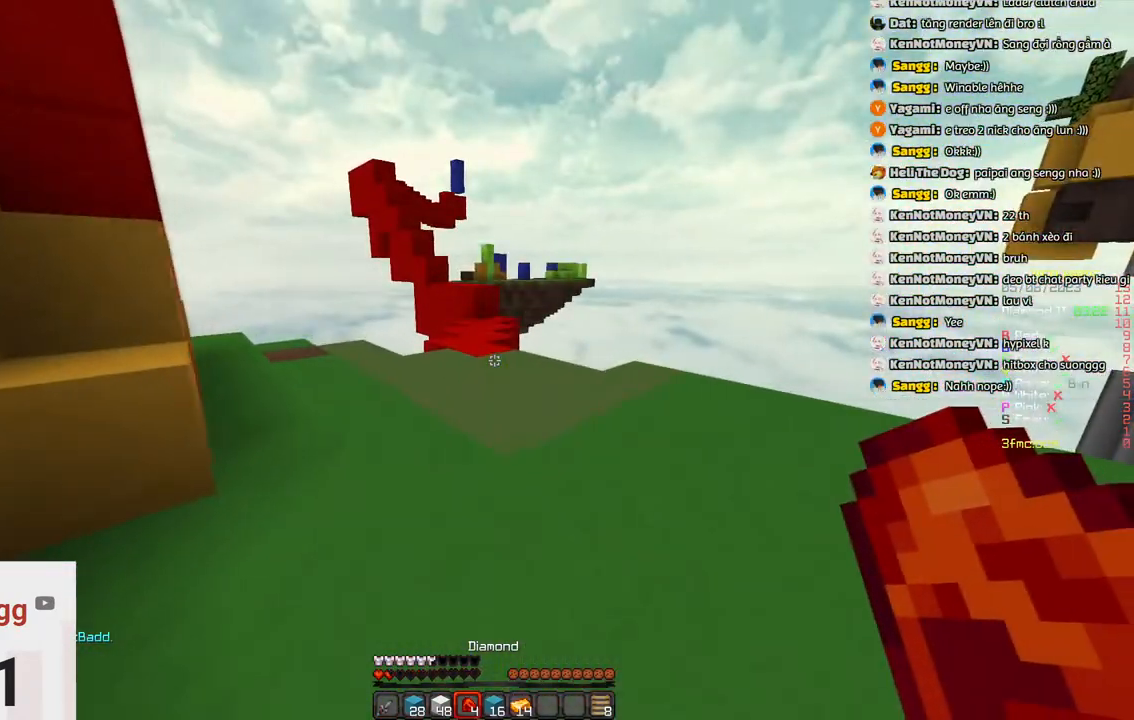
{"keys": ["w"]}
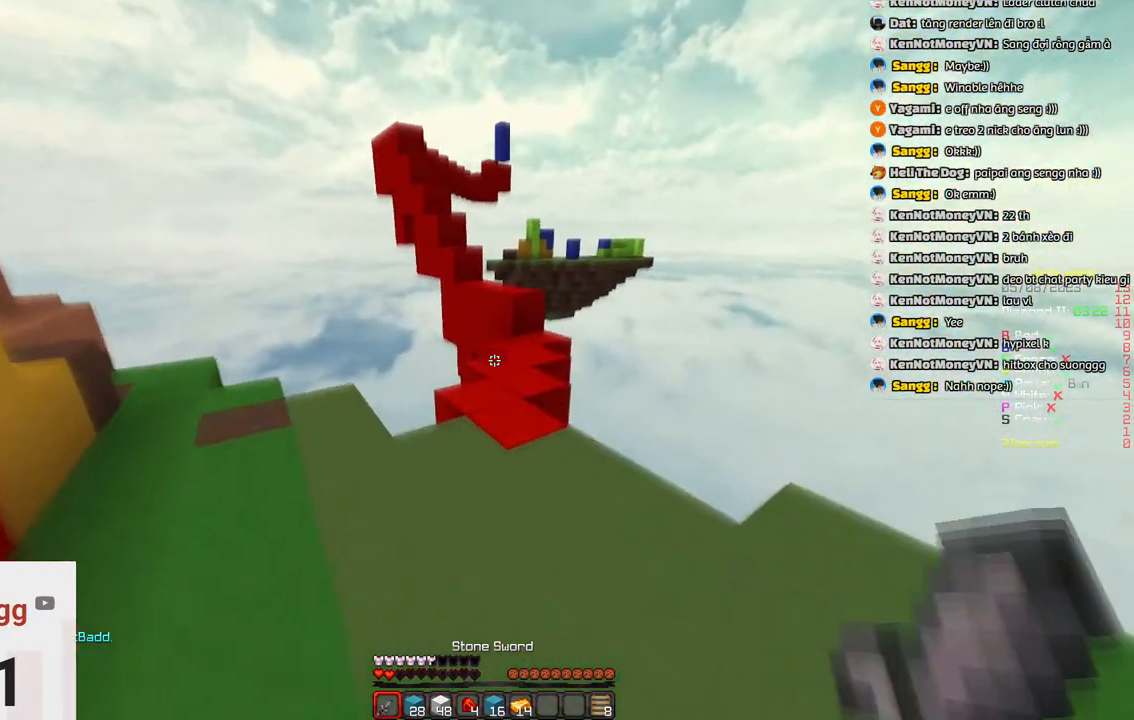
{"keys": ["w"], "events": [[16, "space", "down"], [283, "space", "up"]]}
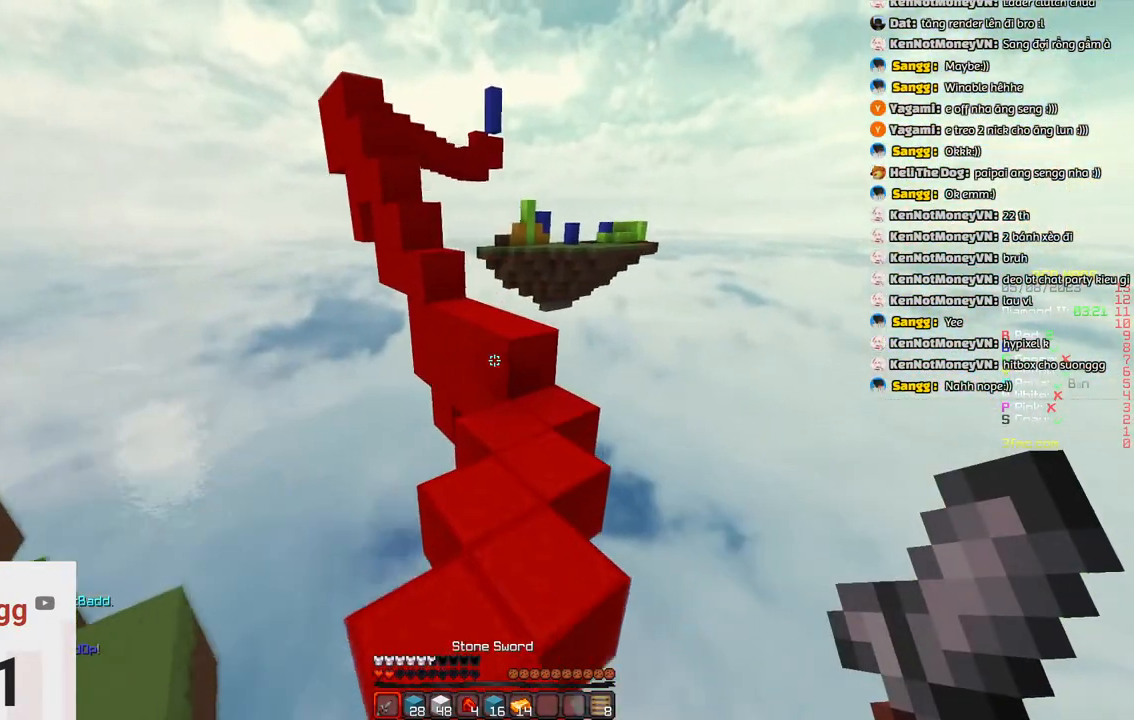
{"keys": ["w"], "events": []}
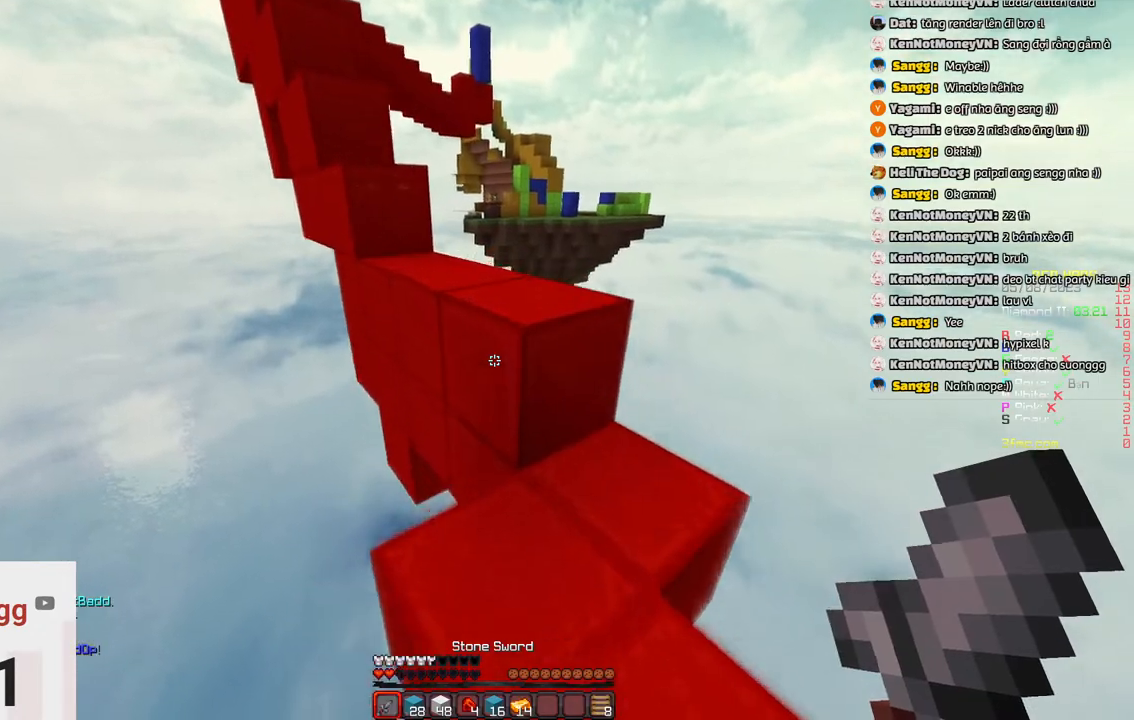
{"keys": ["space", "w"], "events": [[66, "space", "down"], [266, "space", "up"], [483, "space", "down"]]}
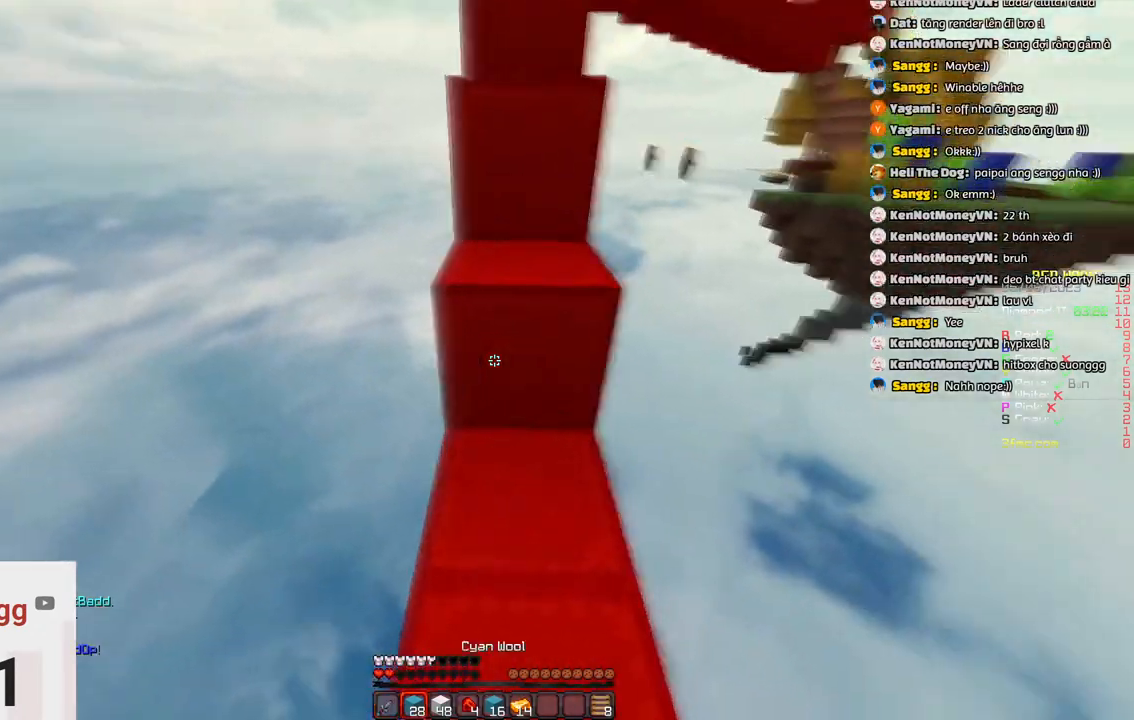
{"keys": ["d", "s", "space"]}
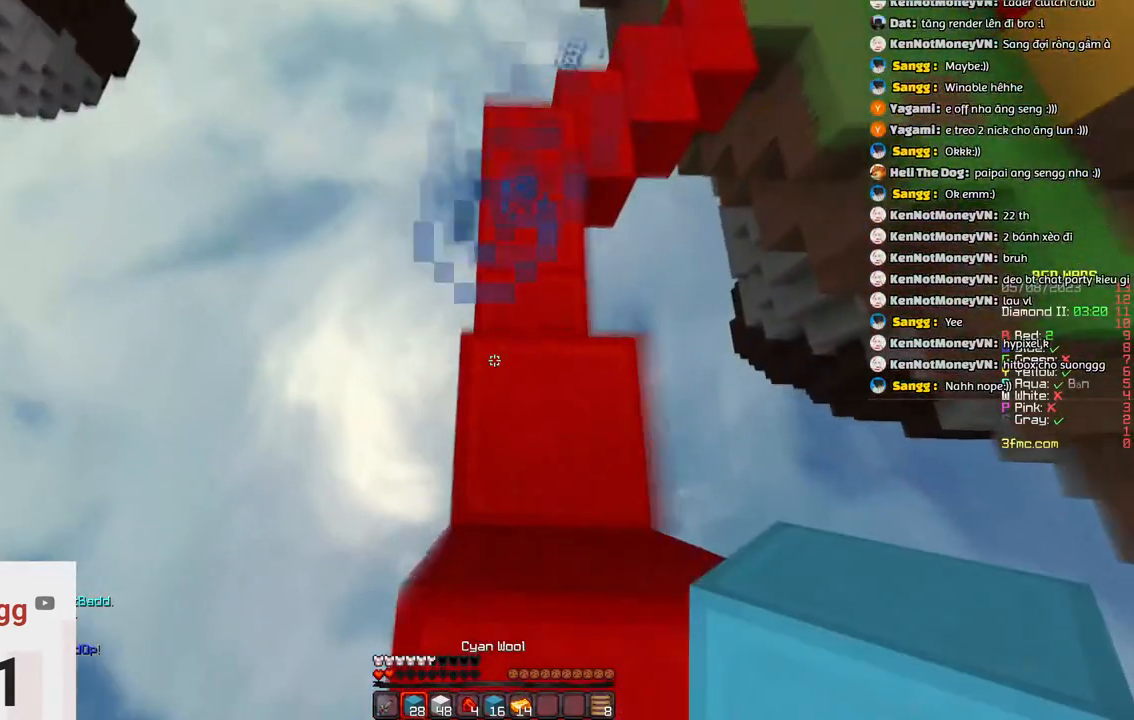
{"keys": ["s", "space"], "events": [[166, "a", "down"], [216, "d", "up"], [216, "space", "up"], [333, "a", "up"], [383, "space", "down"]]}
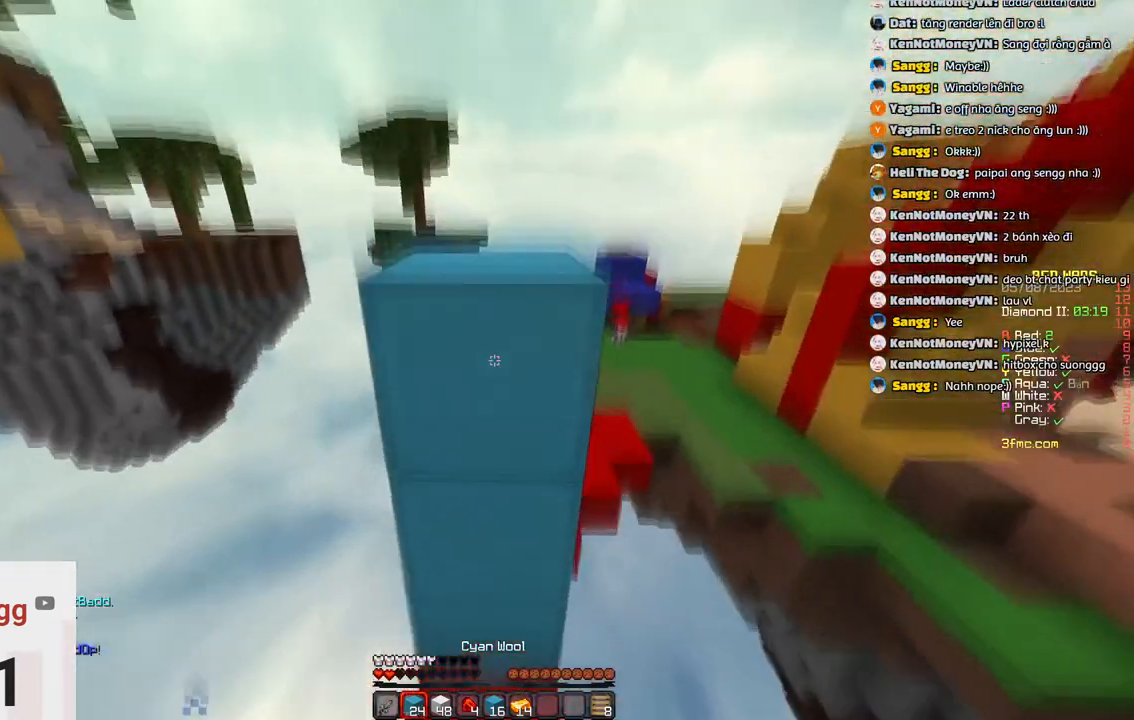
{"keys": [], "events": [[50, "a", "down"], [133, "space", "up"], [183, "a", "up"], [250, "s", "up"]]}
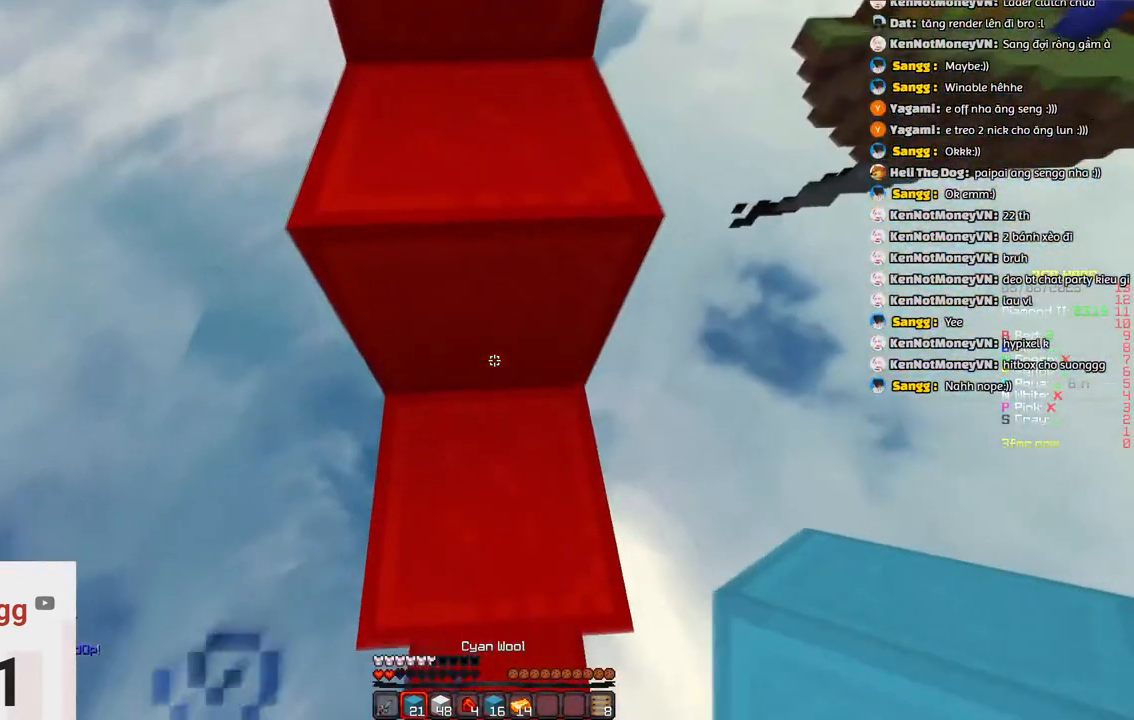
{"keys": ["w"], "events": [[166, "w", "down"], [216, "space", "down"], [433, "space", "up"]]}
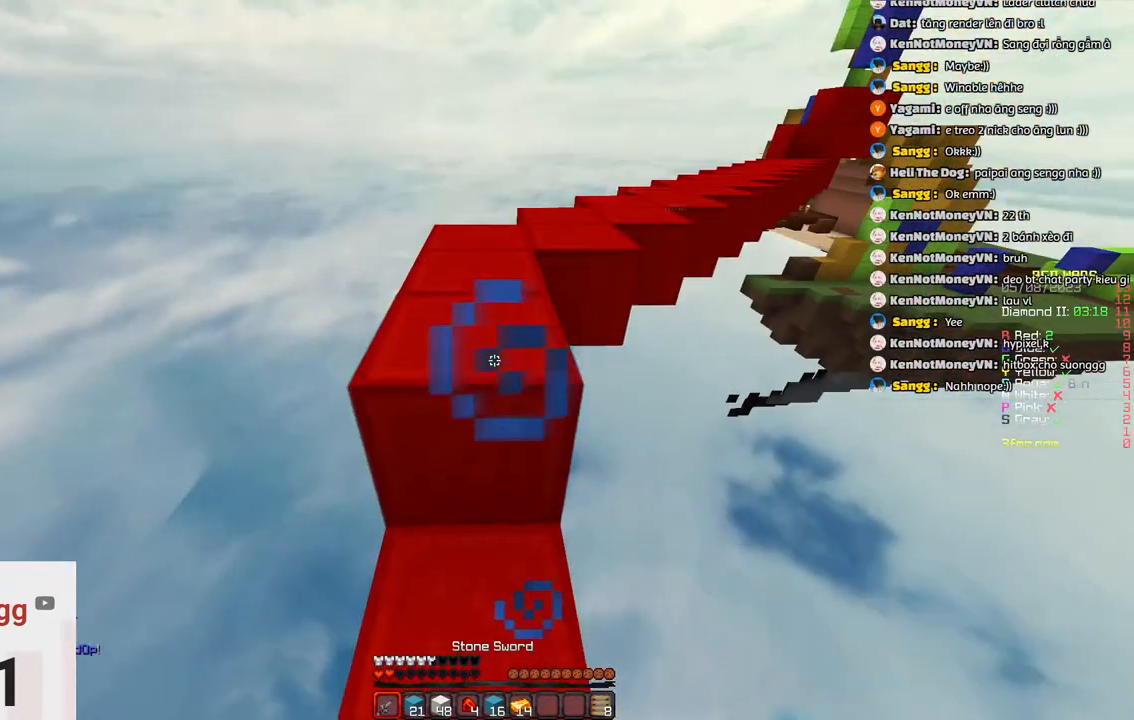
{"keys": ["w"], "events": [[33, "space", "down"], [300, "a", "down"], [350, "space", "up"], [450, "a", "up"]]}
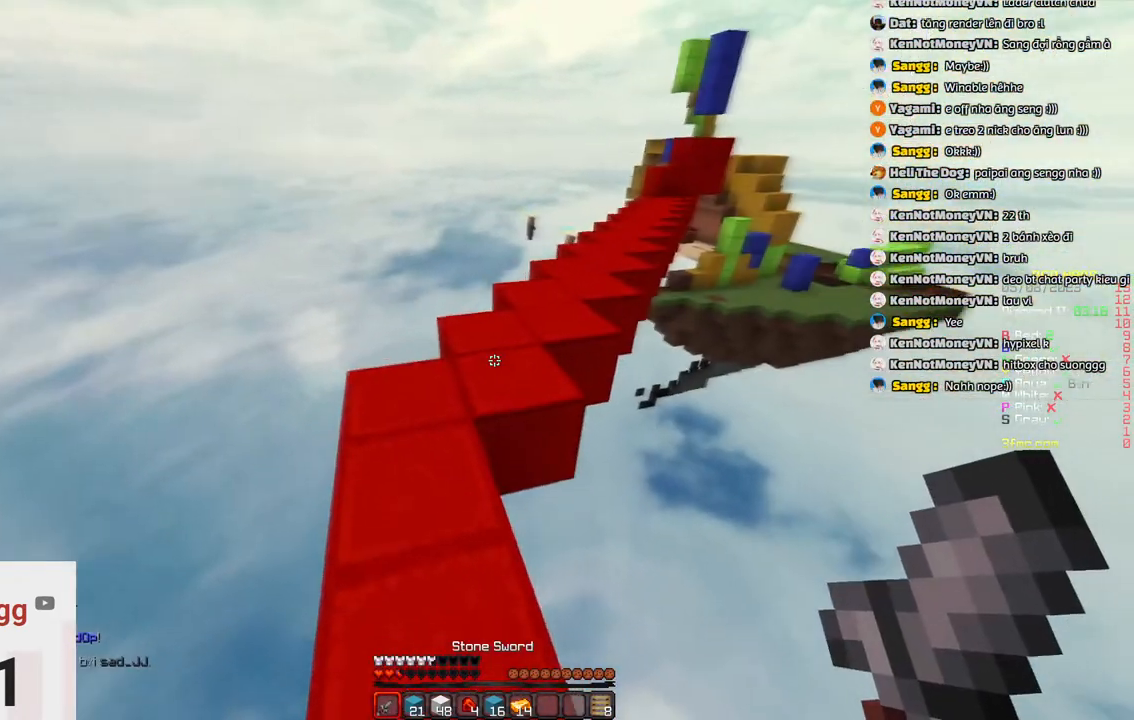
{"keys": ["w"], "events": [[116, "space", "down"], [383, "space", "up"]]}
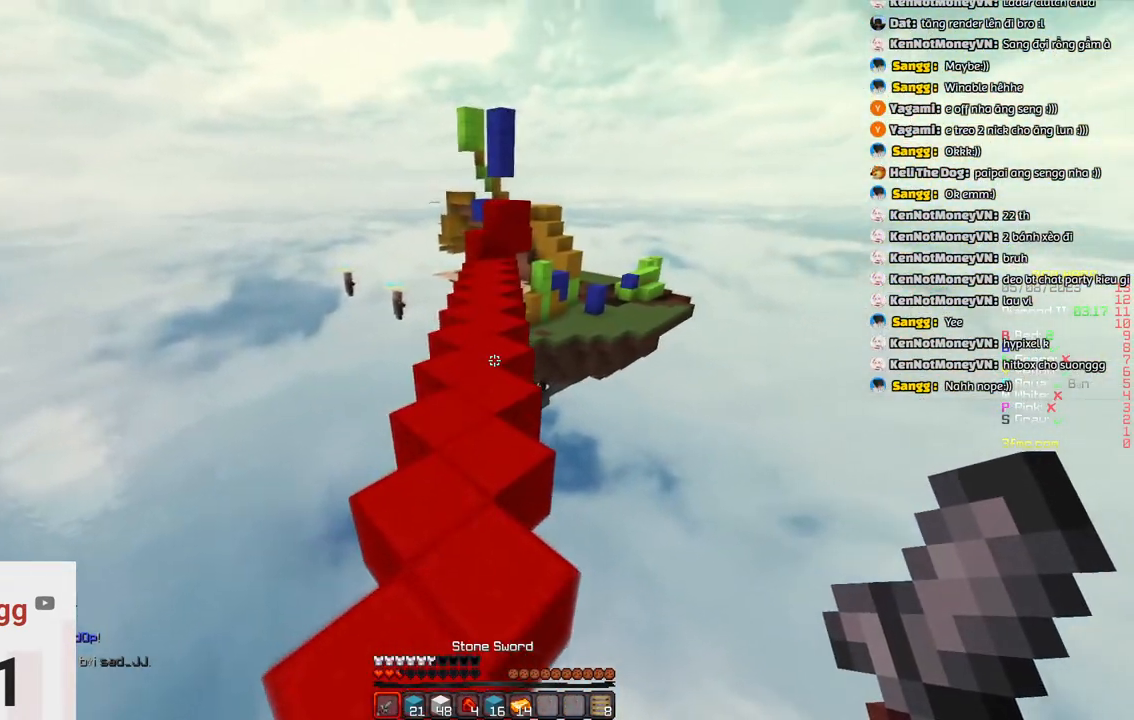
{"keys": ["space", "w"], "events": [[150, "space", "down"]]}
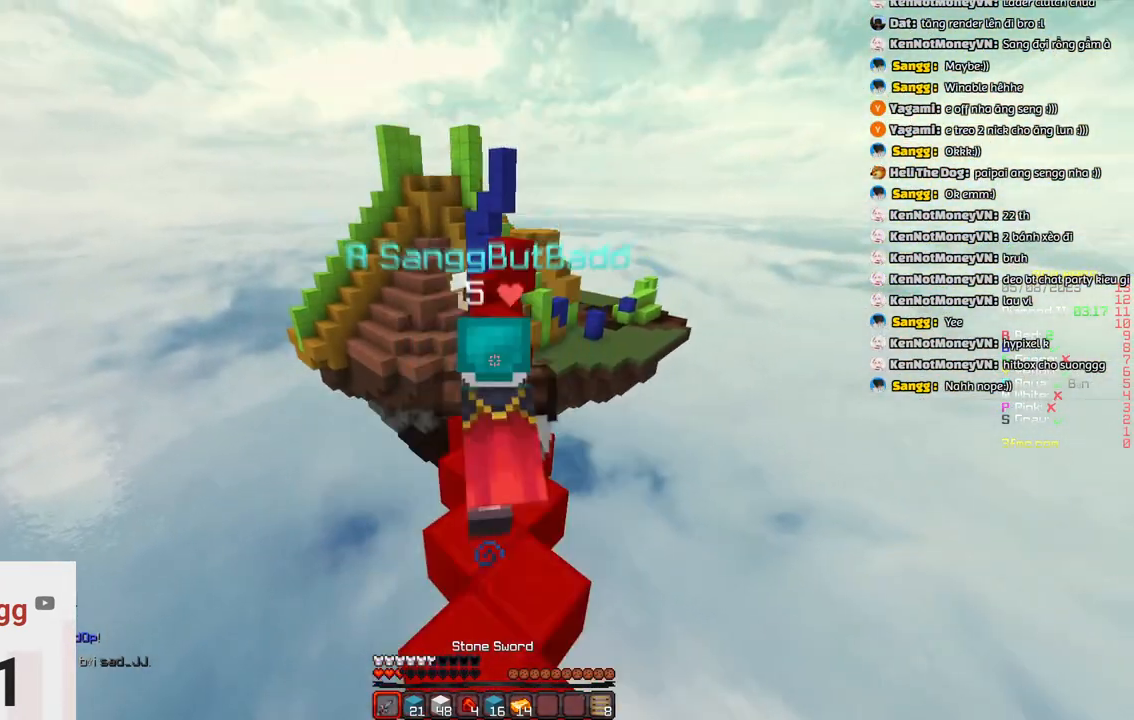
{"keys": ["w"], "events": [[216, "d", "down"], [416, "d", "up"], [416, "space", "up"]]}
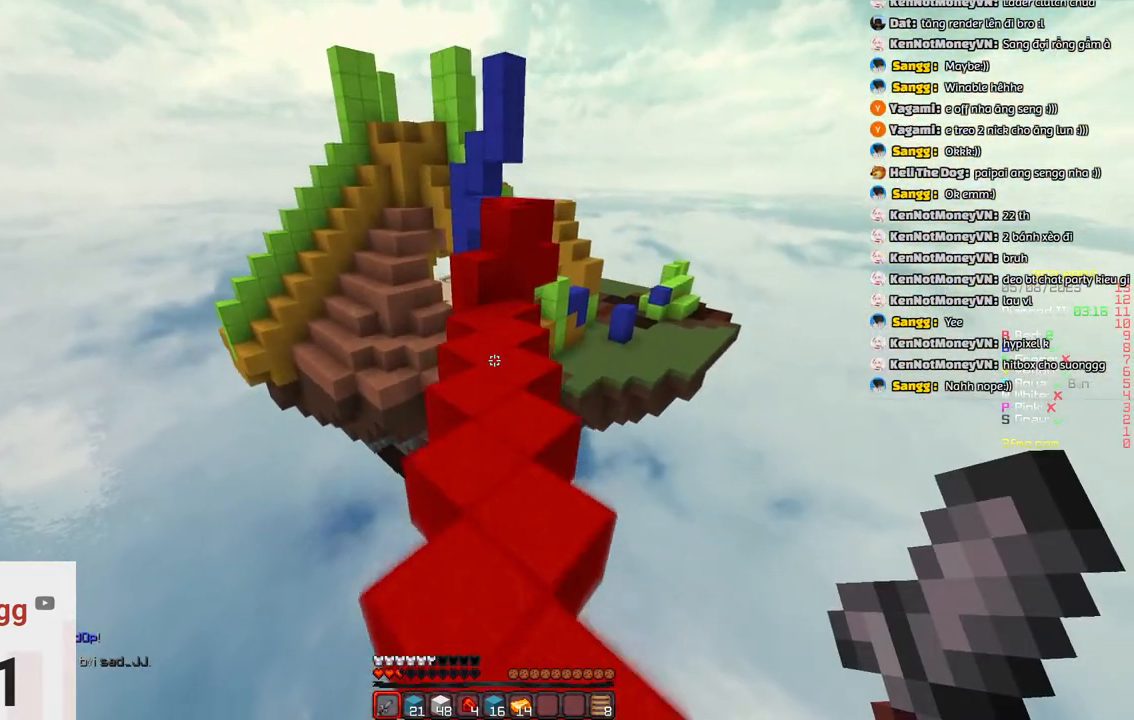
{"keys": ["space", "w"], "events": [[333, "space", "down"]]}
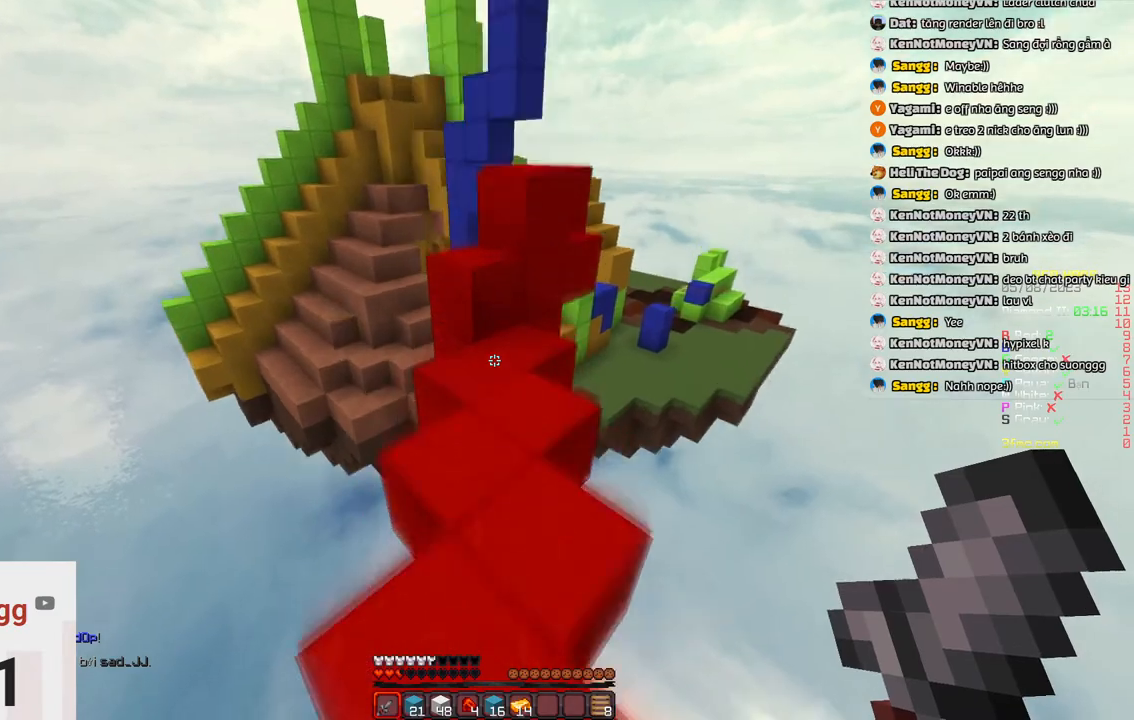
{"keys": ["space", "w"], "events": [[50, "space", "up"], [366, "space", "down"]]}
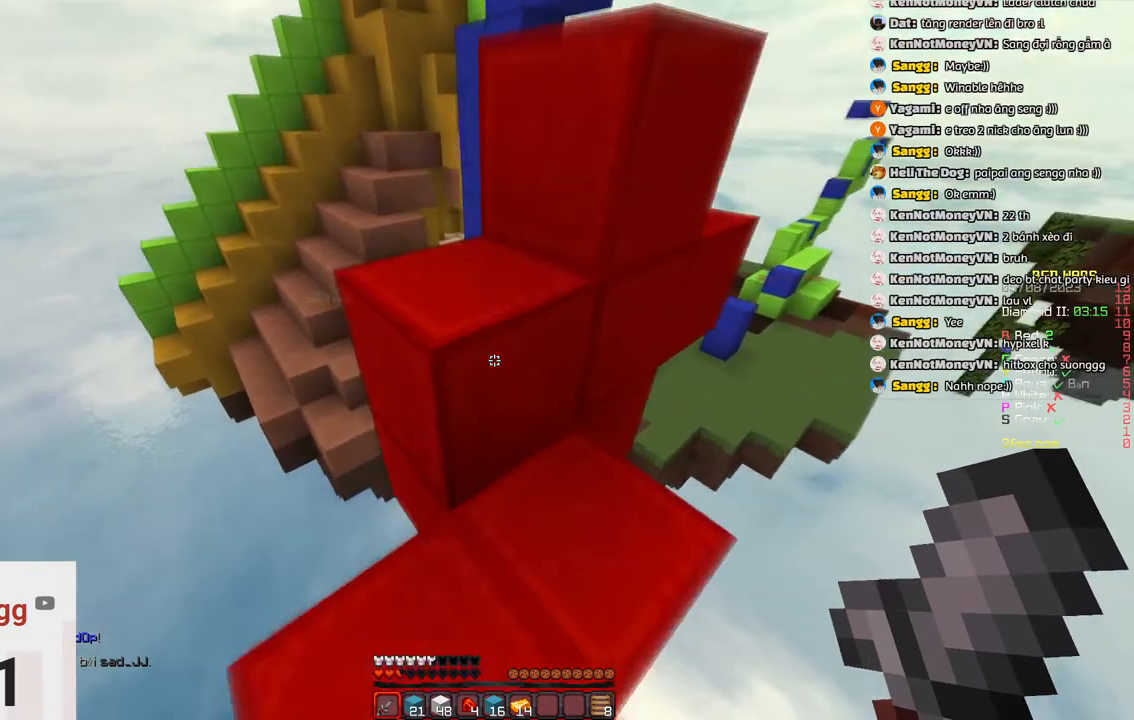
{"keys": ["d", "space", "w"], "events": [[83, "a", "down"], [183, "space", "up"], [450, "d", "down"], [500, "a", "up"], [500, "space", "down"]]}
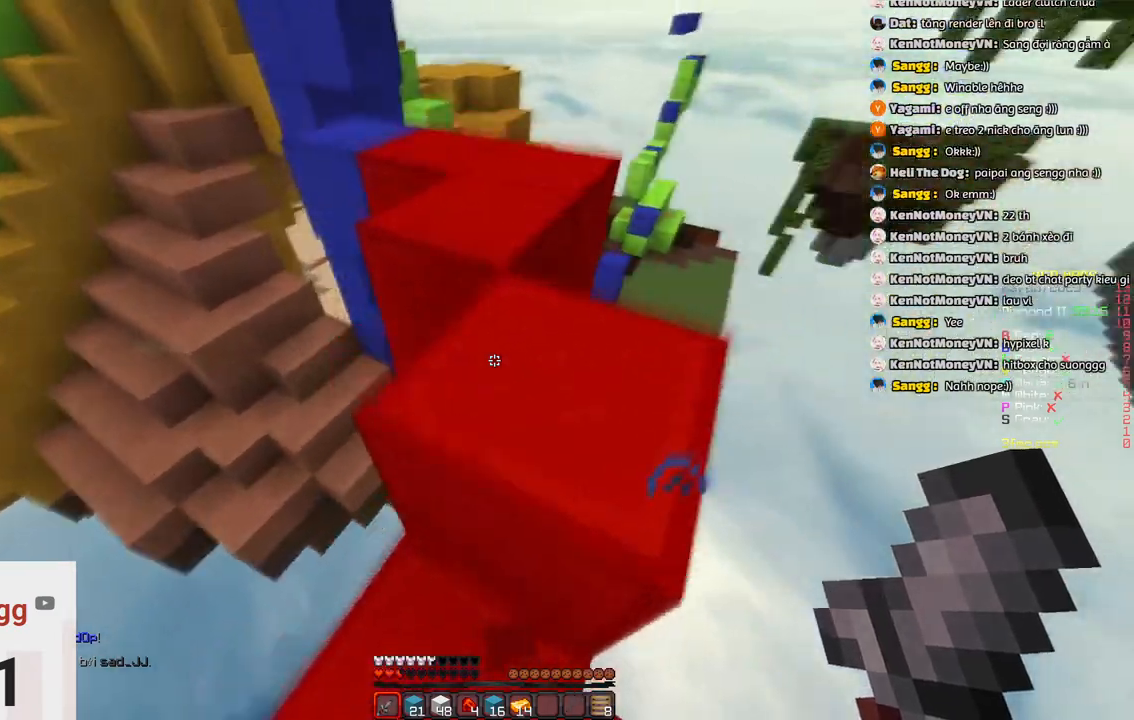
{"keys": ["w"], "events": [[200, "space", "up"], [250, "d", "up"]]}
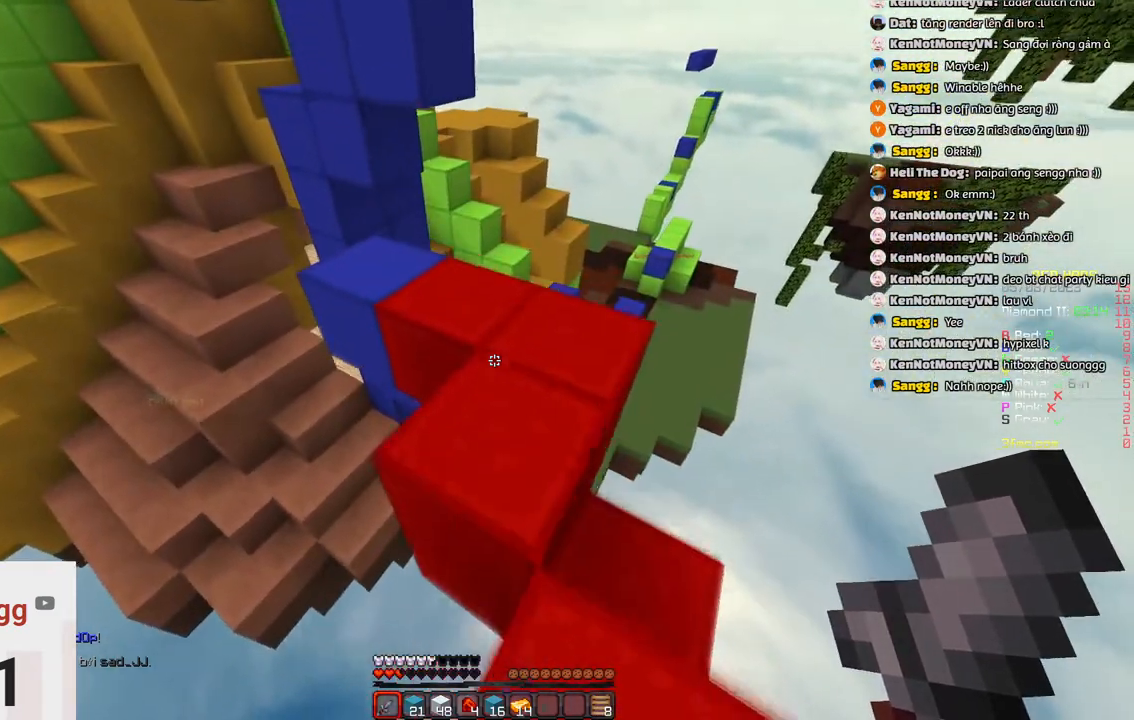
{"keys": ["w"], "events": []}